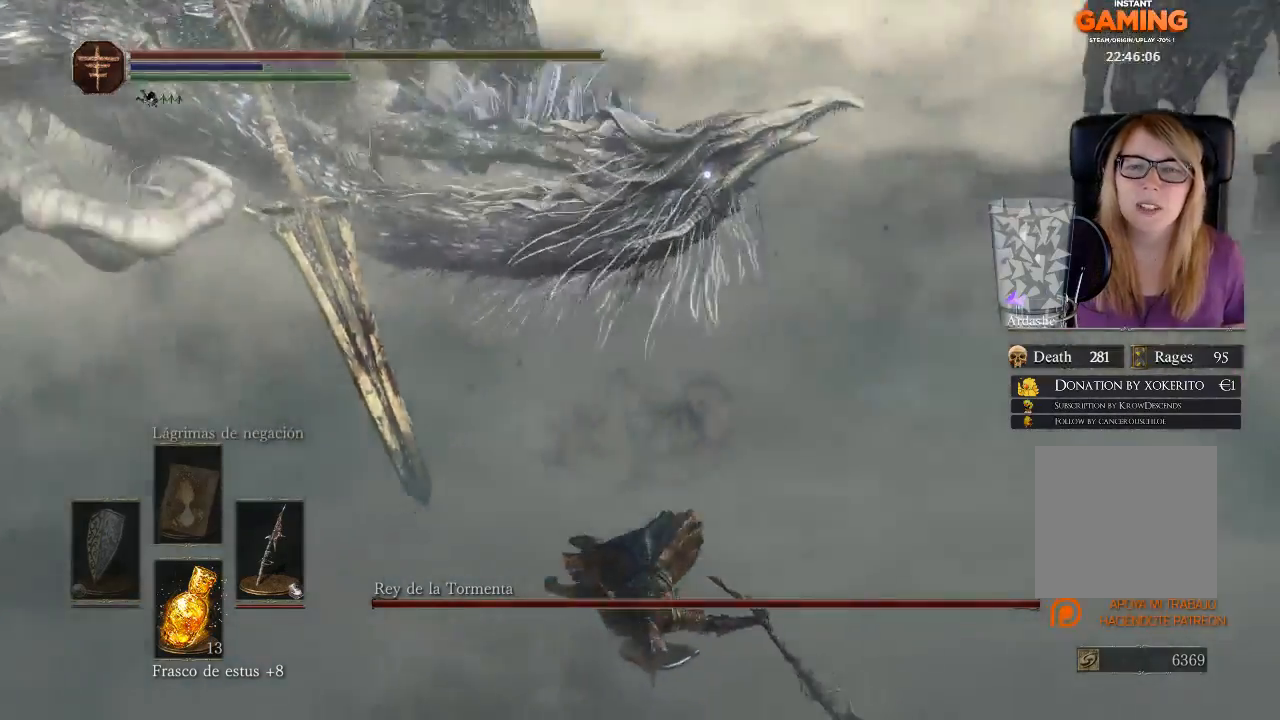
Gameplay with a controller (Xbox layout); each line is a JSON object with the inputs held at the frame after it. "events" lists button and stick changes between this image and that frame as [ms after this image, input, new state], when the widget could be followed in between.
{"buttons": [], "left_stick": "center", "right_stick": "left", "events": [[367, "right_stick", "left"]]}
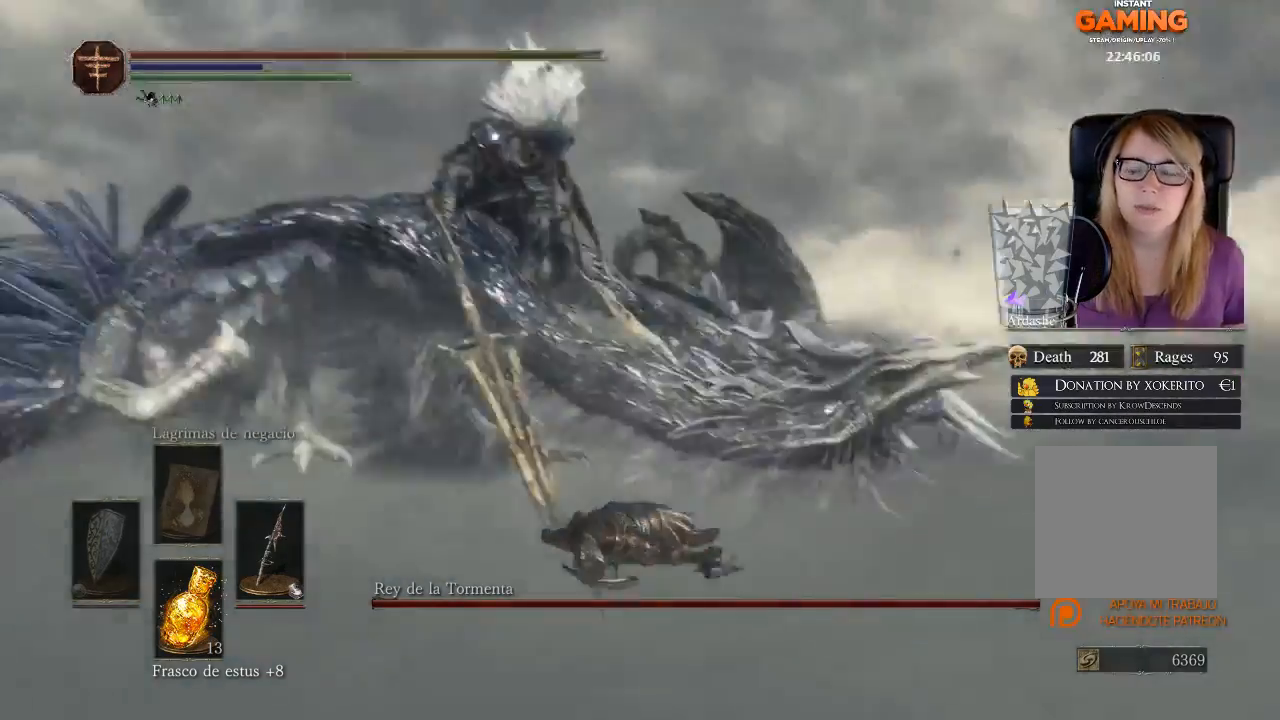
{"buttons": [], "left_stick": "up-left", "right_stick": "center", "events": [[200, "right_stick", "center"], [367, "B", "down"], [467, "B", "up"], [467, "left_stick", "up-left"]]}
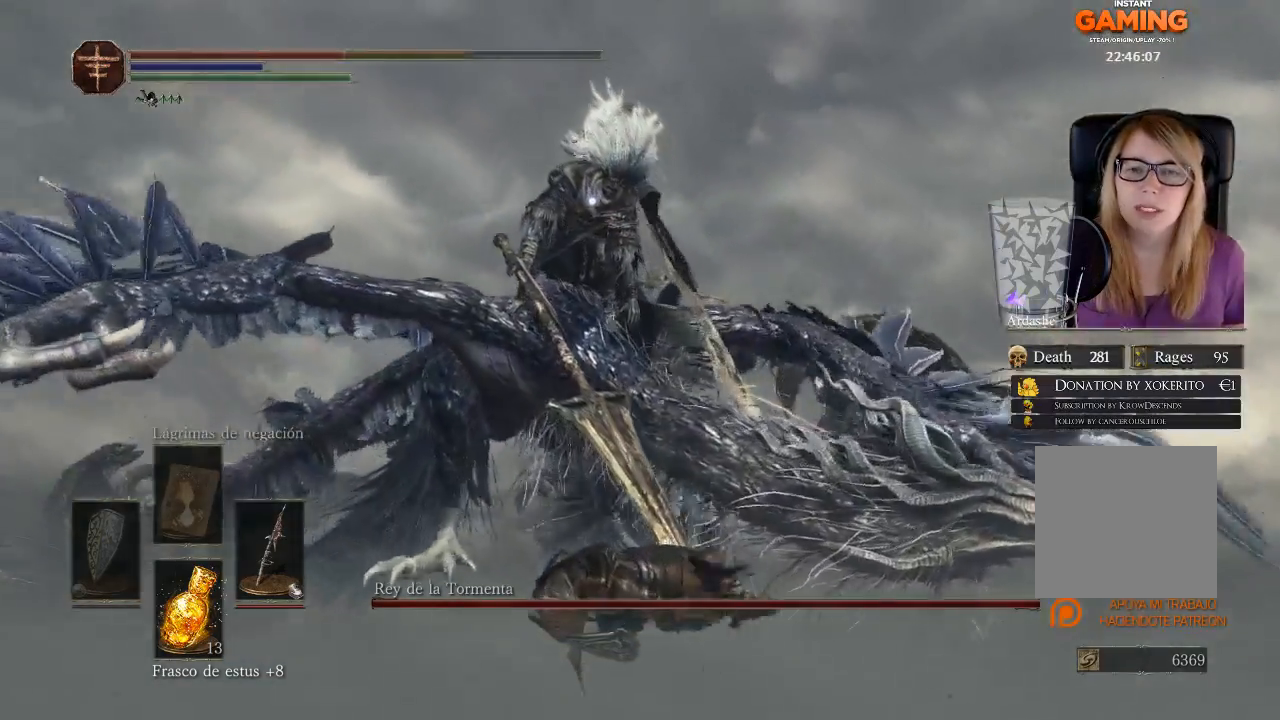
{"buttons": [], "left_stick": "center", "right_stick": "center", "events": [[267, "left_stick", "center"]]}
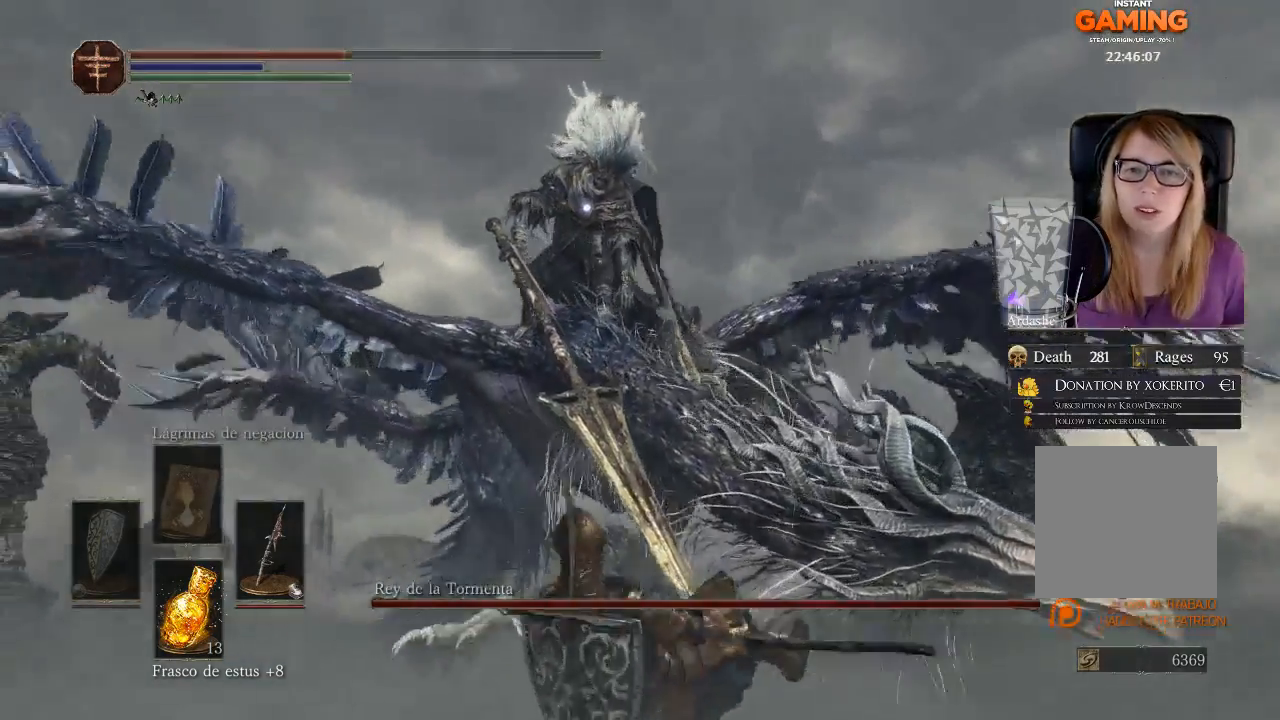
{"buttons": [], "left_stick": "up", "right_stick": "center", "events": [[133, "left_stick", "up"]]}
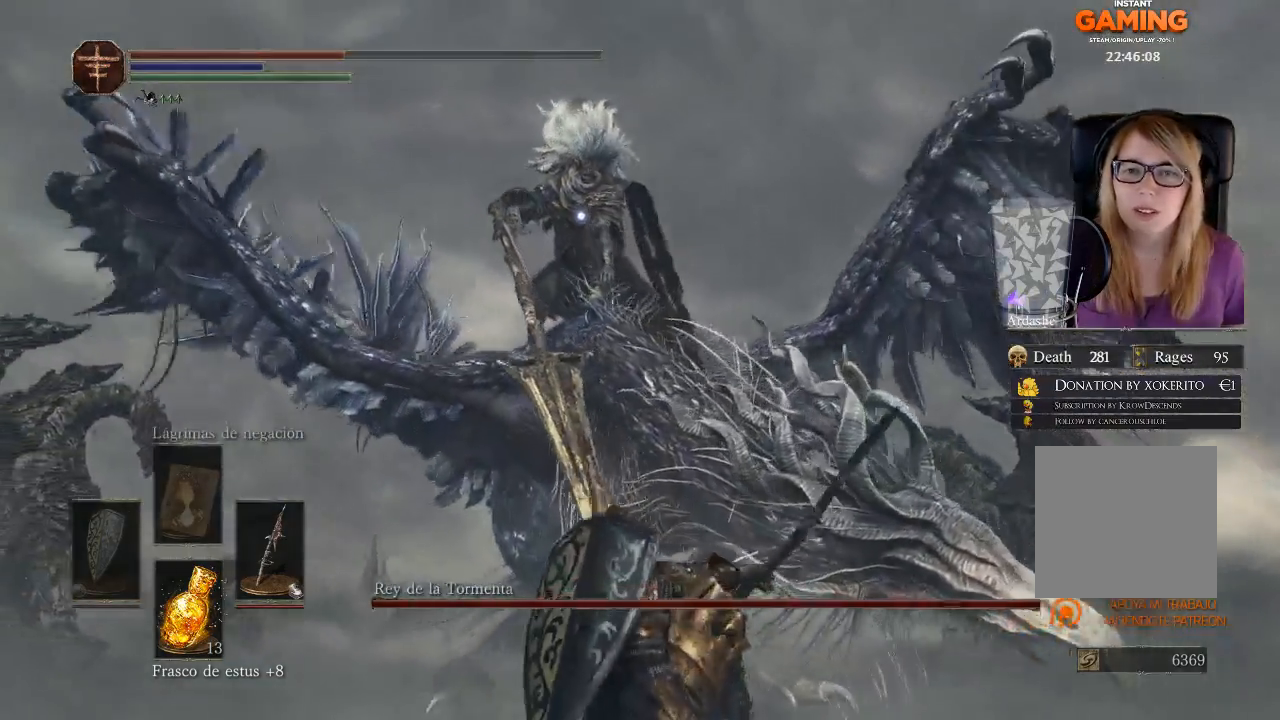
{"buttons": [], "left_stick": "up", "right_stick": "center", "events": []}
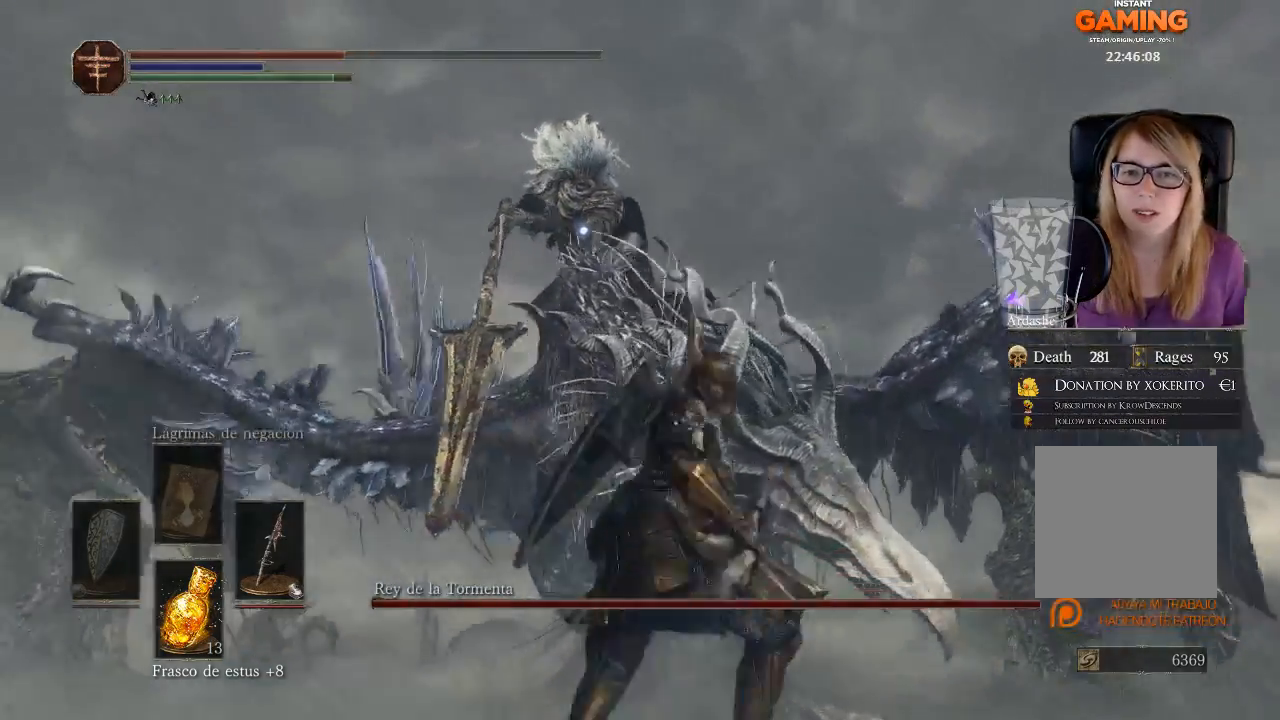
{"buttons": [], "left_stick": "up-right", "right_stick": "center", "events": [[300, "left_stick", "up-right"]]}
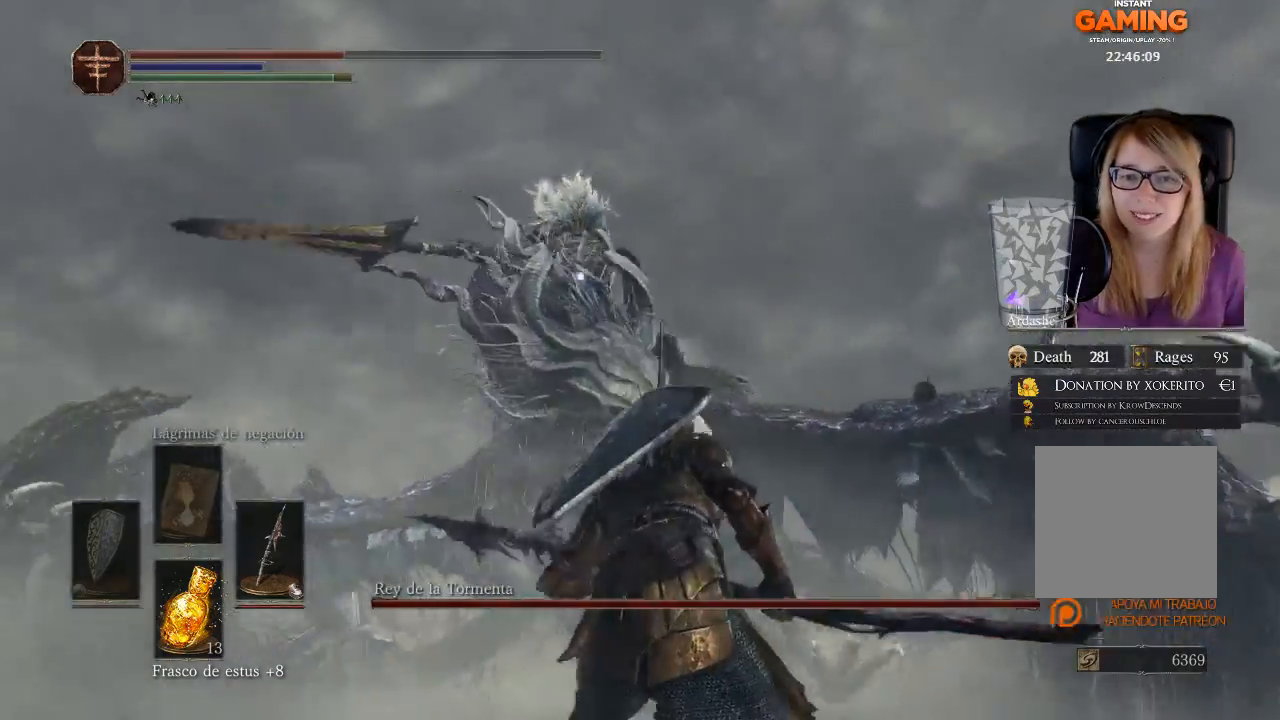
{"buttons": [], "left_stick": "up-right", "right_stick": "center", "events": []}
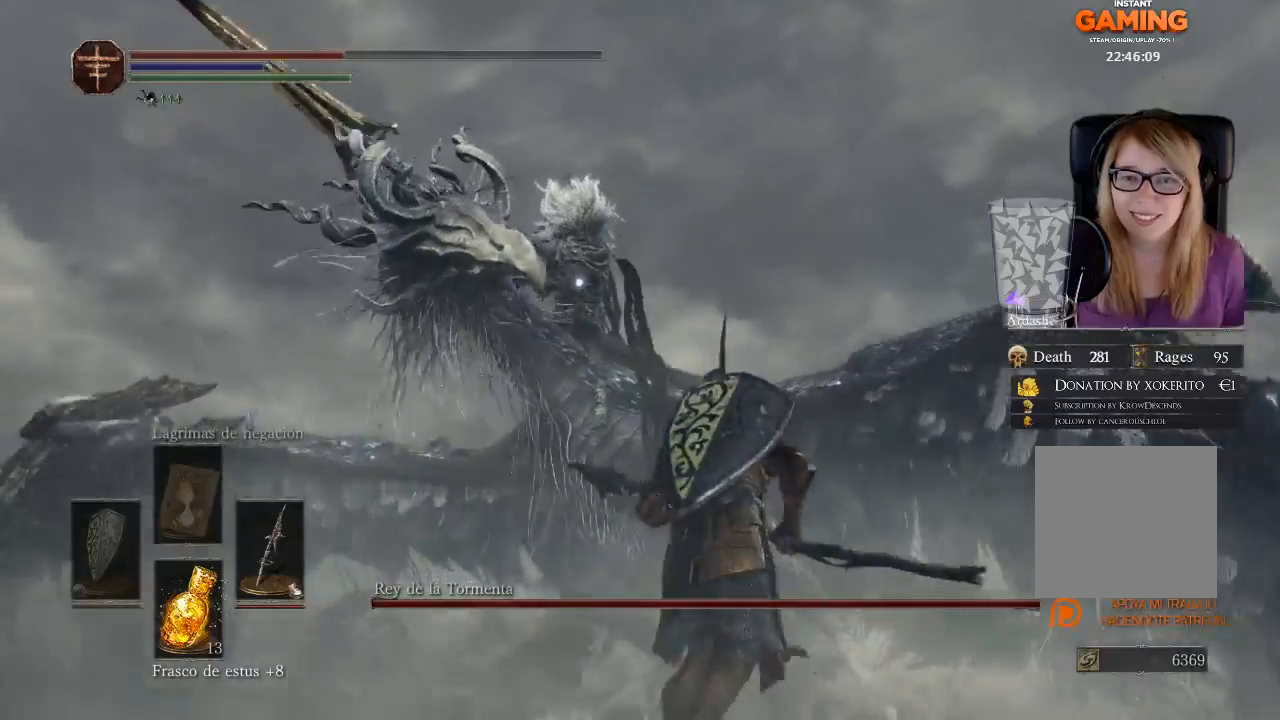
{"buttons": [], "left_stick": "up-right", "right_stick": "center", "events": [[33, "X", "down"], [167, "X", "up"]]}
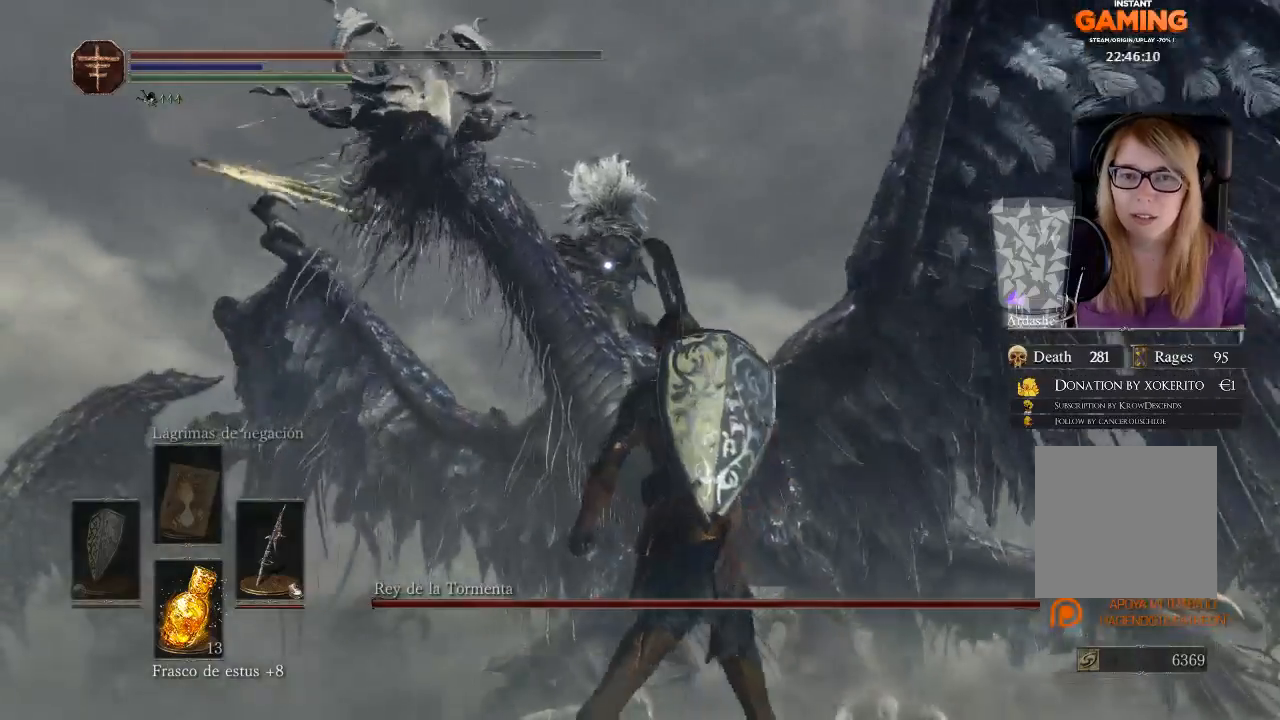
{"buttons": [], "left_stick": "up-right", "right_stick": "center", "events": []}
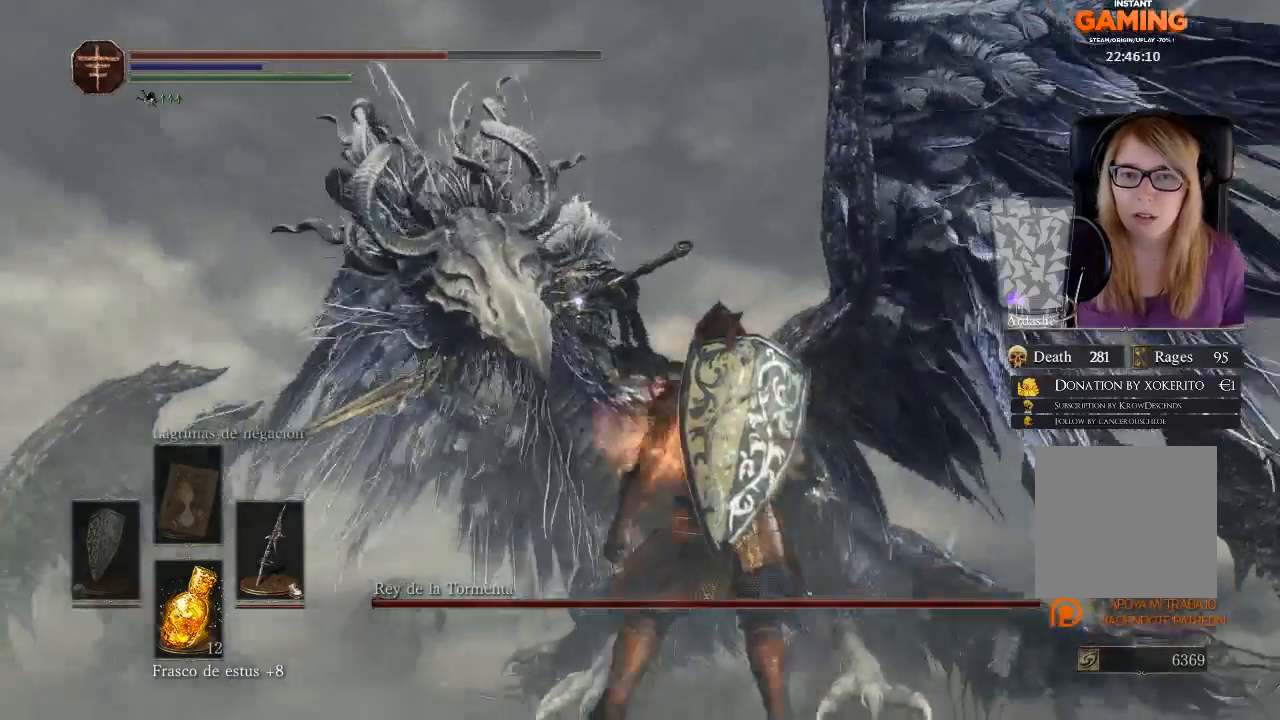
{"buttons": [], "left_stick": "up-right", "right_stick": "center", "events": []}
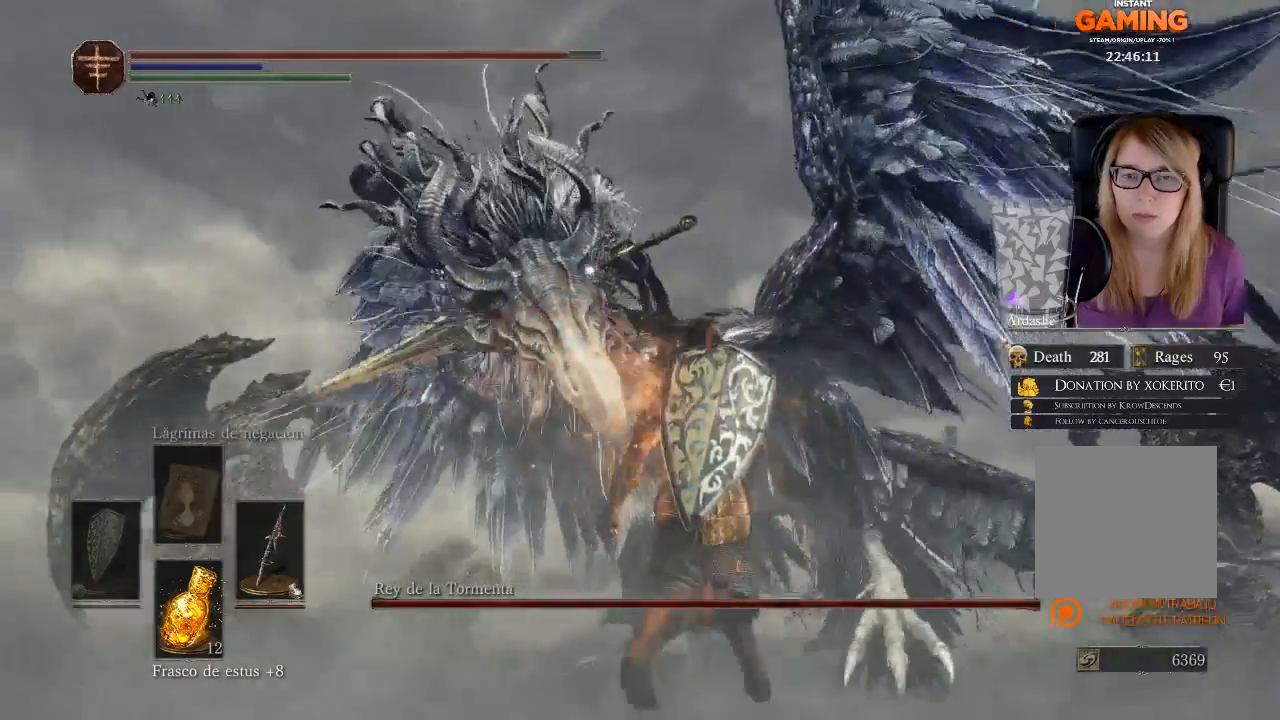
{"buttons": [], "left_stick": "up-right", "right_stick": "center", "events": []}
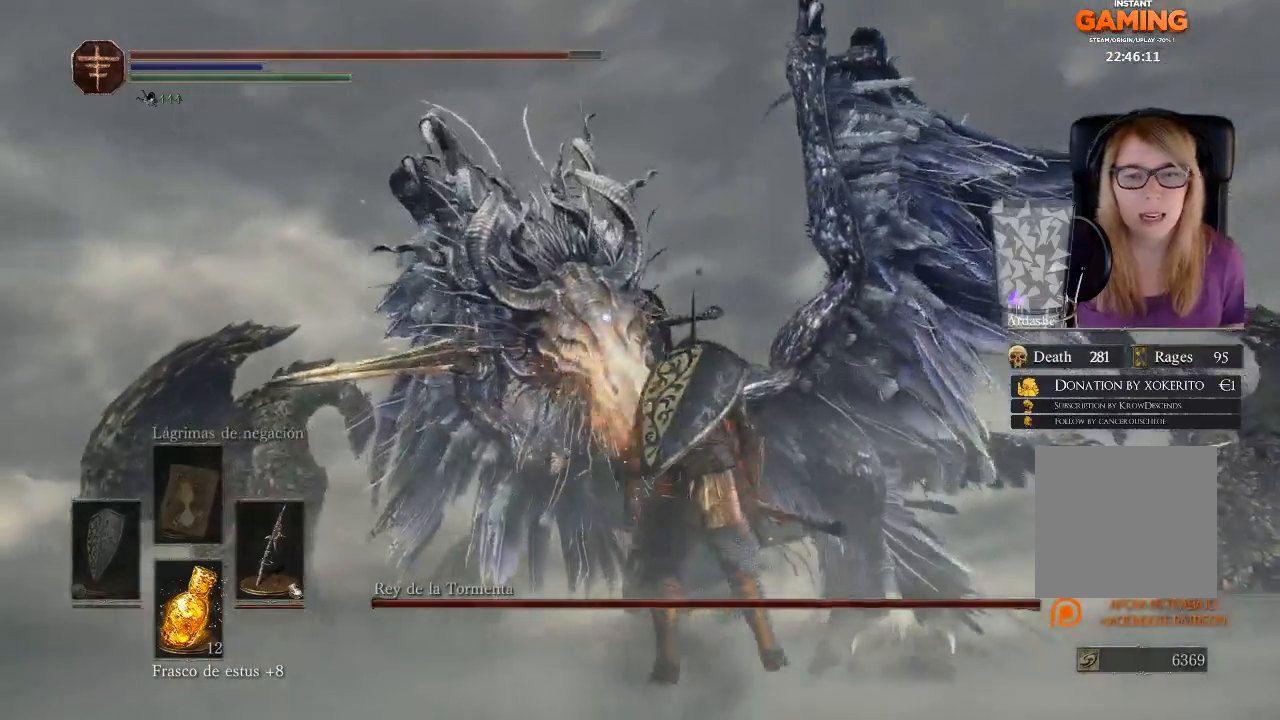
{"buttons": [], "left_stick": "up-right", "right_stick": "center", "events": []}
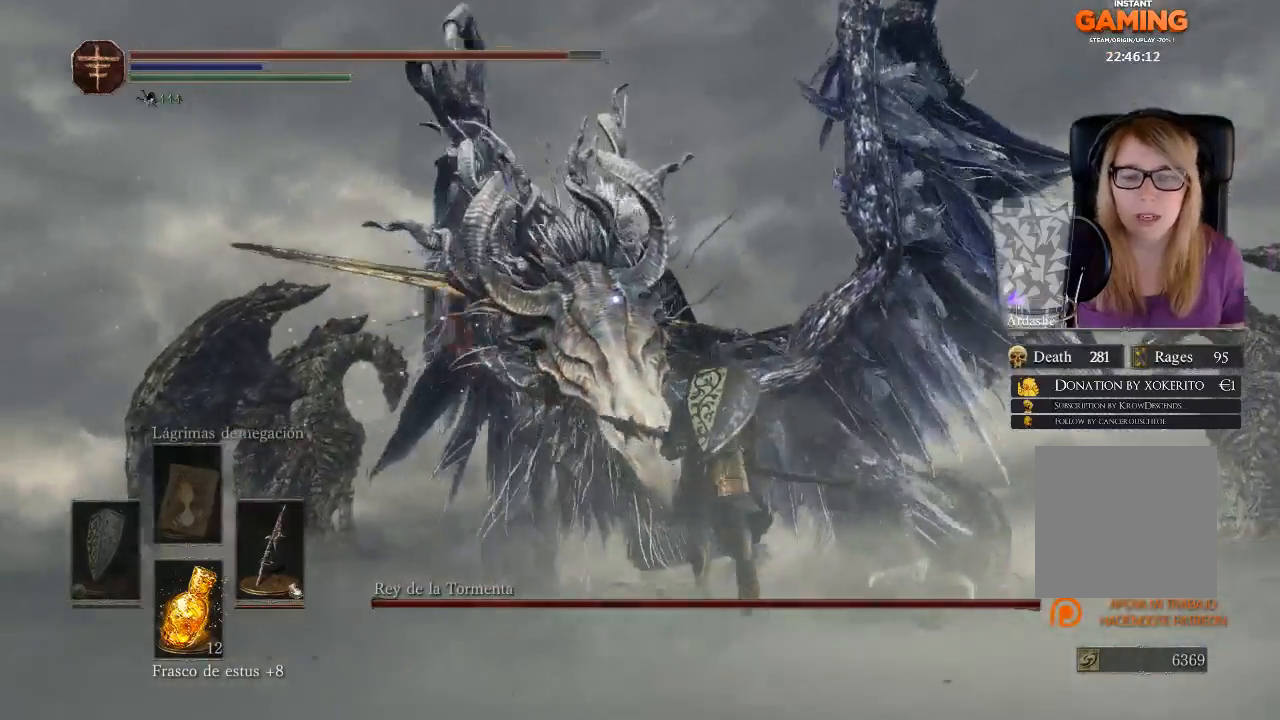
{"buttons": ["B"], "left_stick": "up-right", "right_stick": "center", "events": [[400, "B", "down"]]}
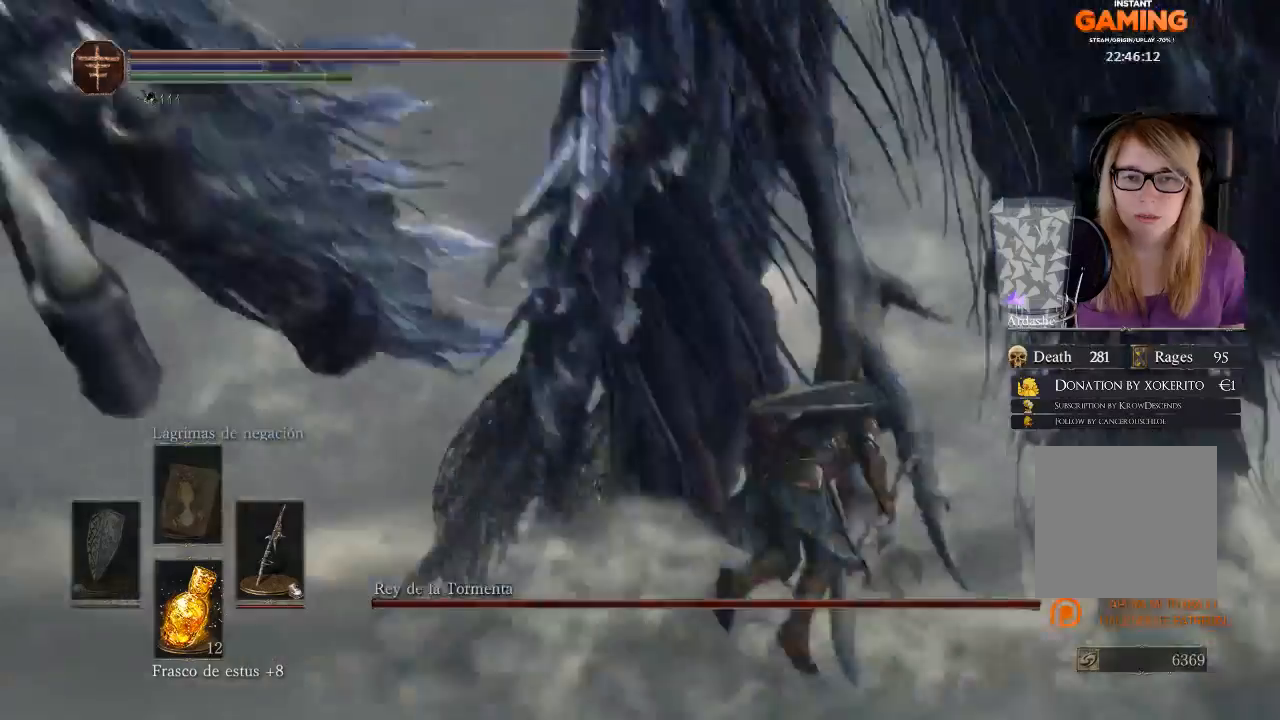
{"buttons": [], "left_stick": "left", "right_stick": "down-left", "events": [[67, "B", "up"], [167, "left_stick", "up"], [367, "right_stick", "down-left"], [433, "left_stick", "left"]]}
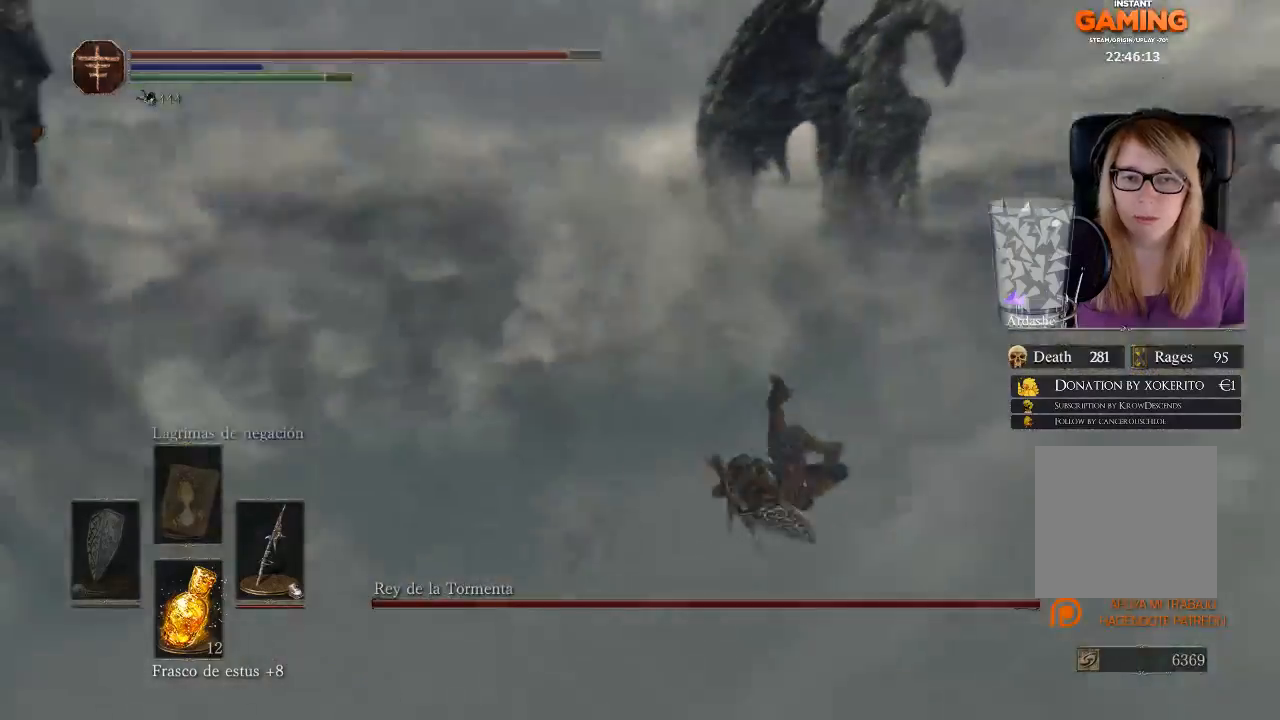
{"buttons": [], "left_stick": "up-left", "right_stick": "up-left", "events": [[200, "right_stick", "left"], [467, "left_stick", "up-left"], [467, "right_stick", "up-left"]]}
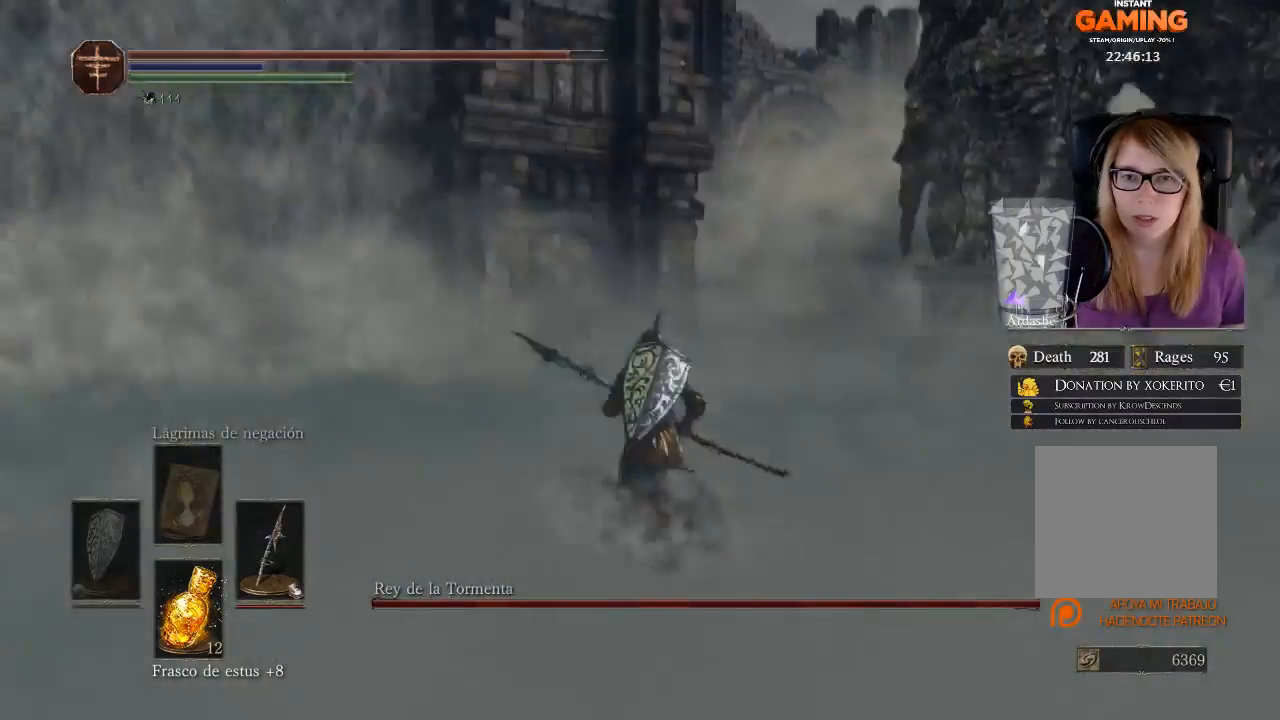
{"buttons": [], "left_stick": "up-right", "right_stick": "center", "events": [[133, "left_stick", "up"], [233, "right_stick", "center"], [333, "R3", "down"], [467, "R3", "up"], [467, "left_stick", "up-right"]]}
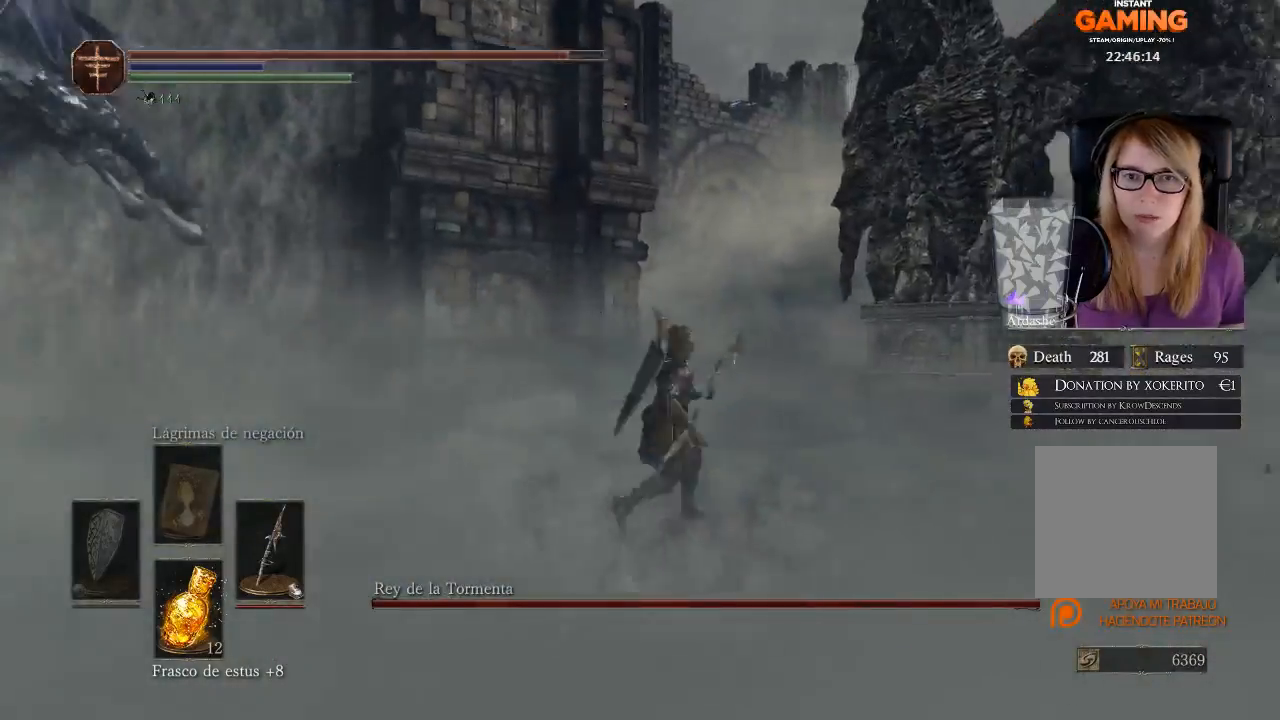
{"buttons": ["R3"], "left_stick": "left", "right_stick": "center", "events": [[33, "left_stick", "right"], [100, "left_stick", "down-right"], [100, "right_stick", "up-left"], [200, "left_stick", "down"], [200, "right_stick", "left"], [500, "R3", "down"], [500, "left_stick", "left"], [500, "right_stick", "center"]]}
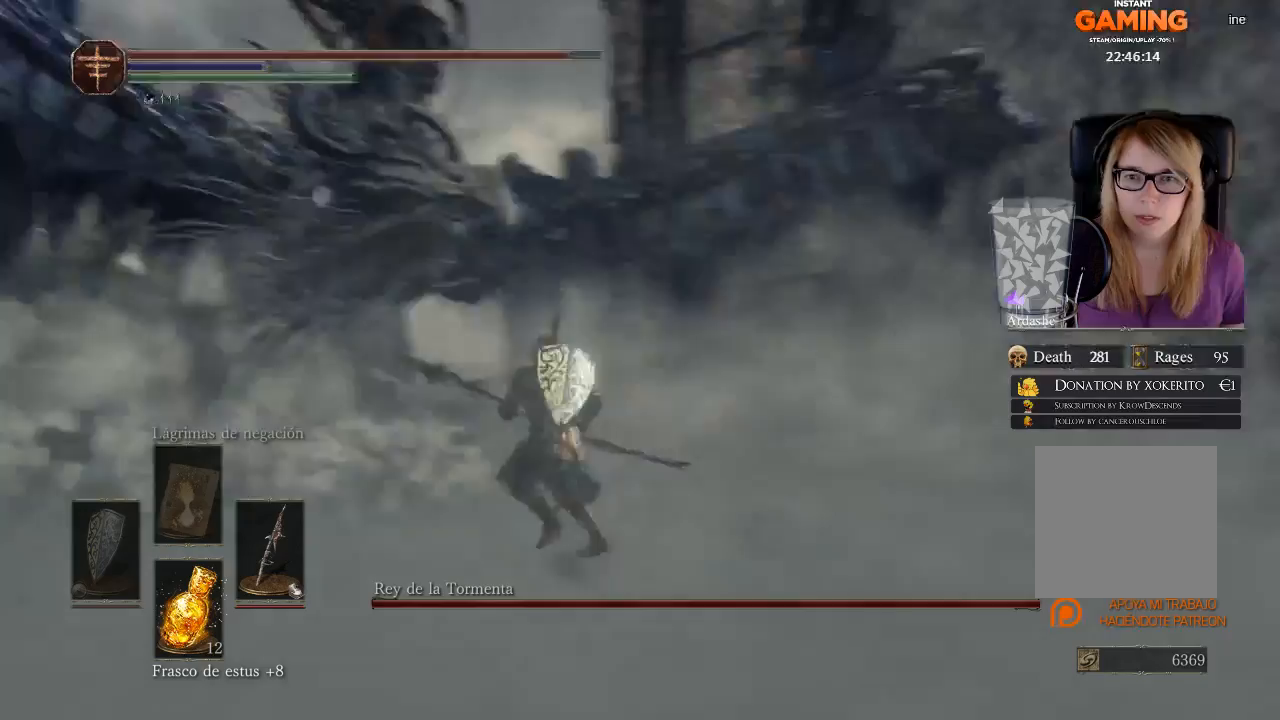
{"buttons": ["B"], "left_stick": "up-left", "right_stick": "center", "events": [[100, "R3", "up"], [100, "right_stick", "up-left"], [200, "right_stick", "center"], [267, "B", "down"], [367, "B", "up"], [467, "B", "down"], [467, "left_stick", "up-left"]]}
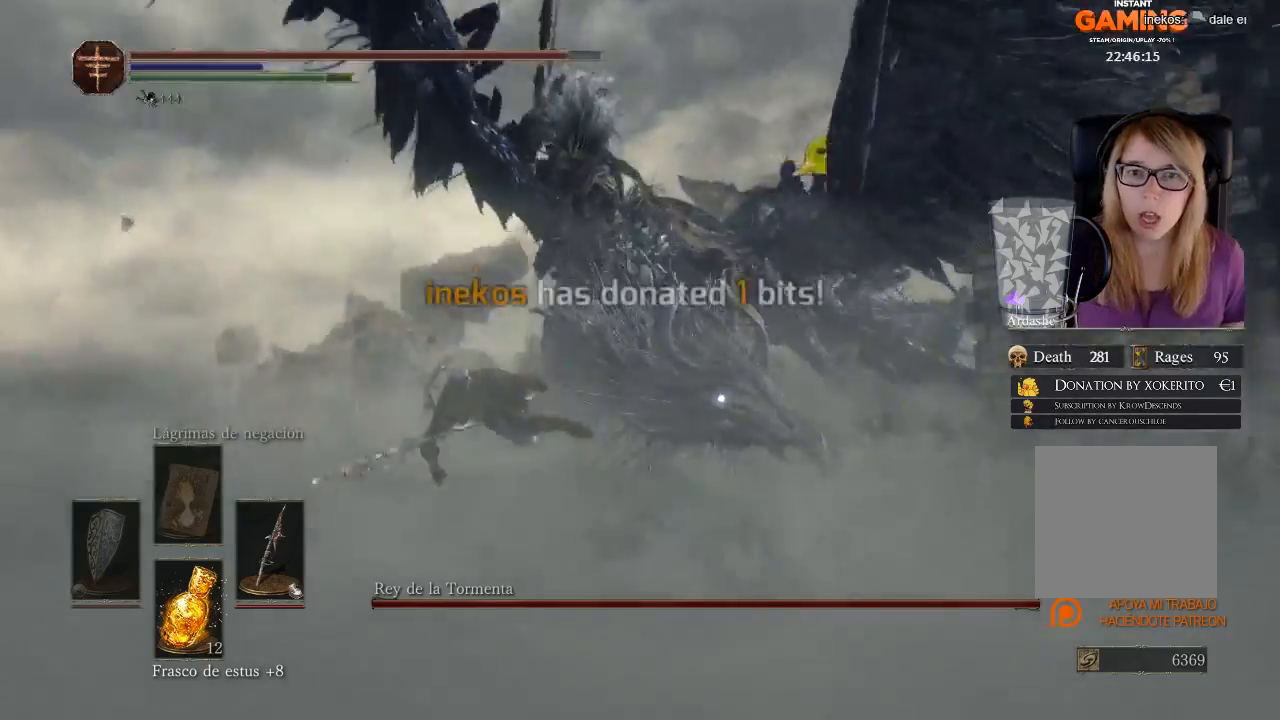
{"buttons": [], "left_stick": "up-left", "right_stick": "center", "events": [[100, "B", "up"]]}
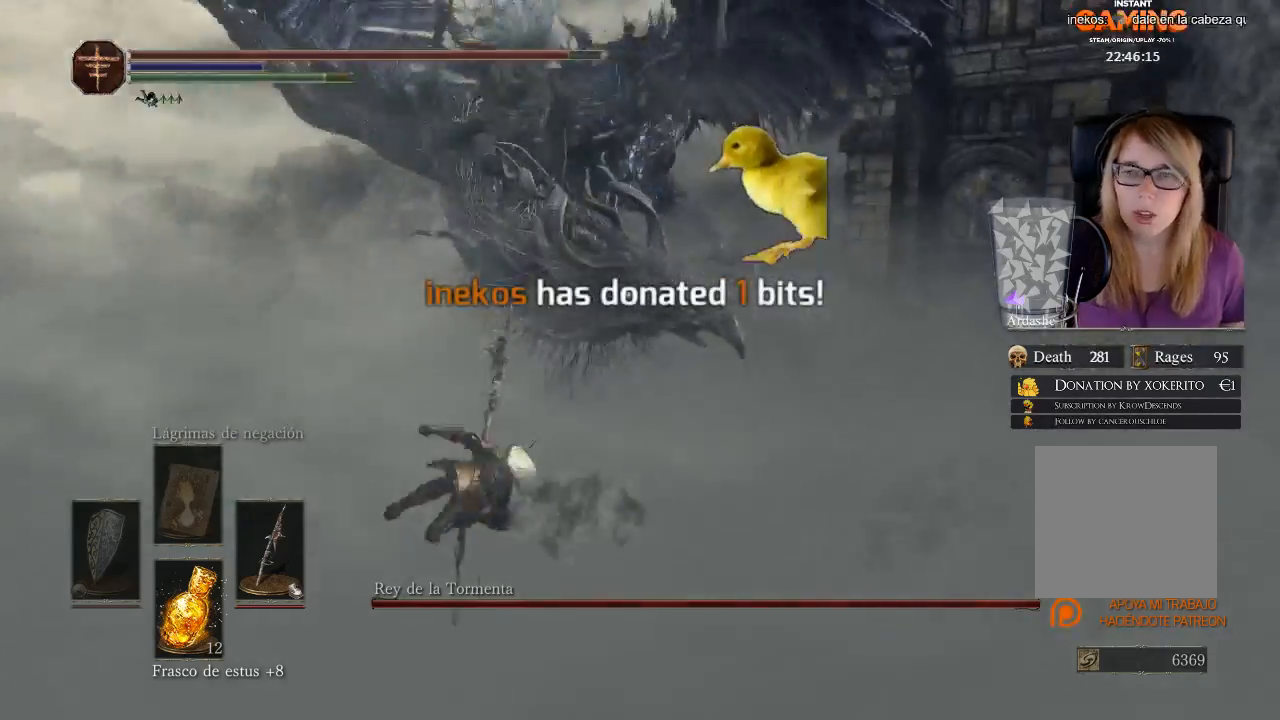
{"buttons": ["B"], "left_stick": "up-left", "right_stick": "center", "events": [[367, "B", "down"]]}
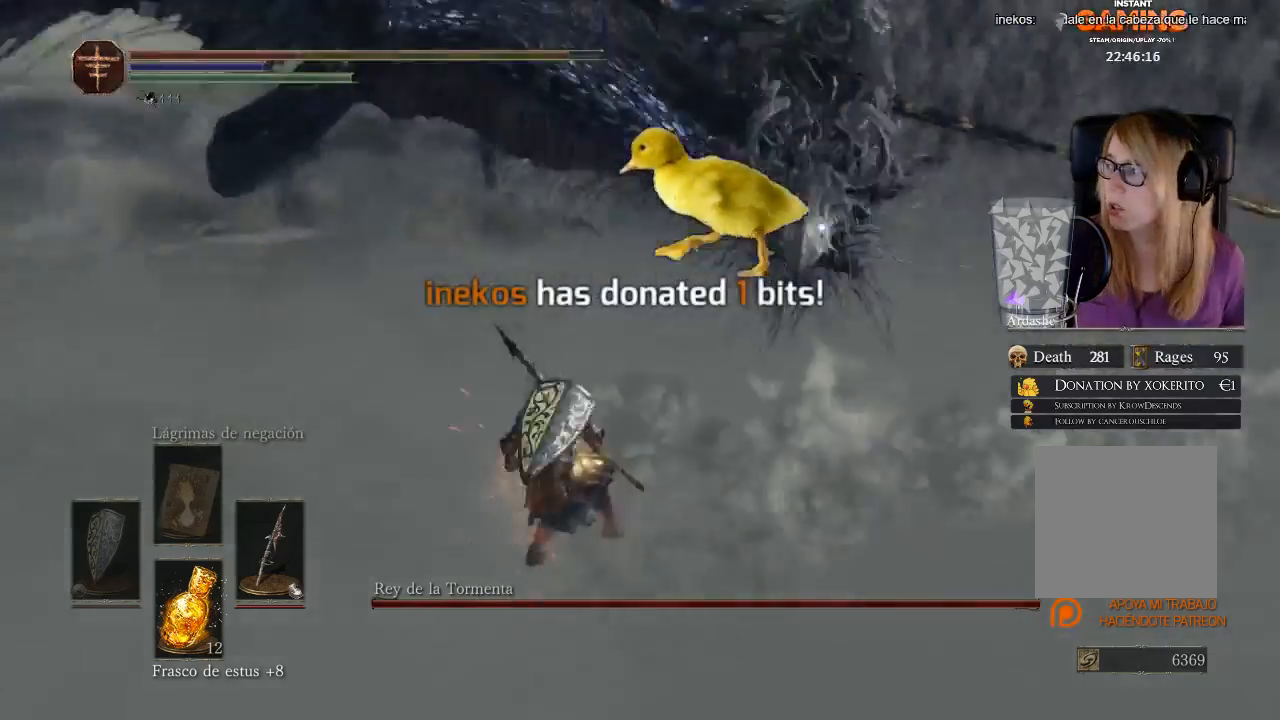
{"buttons": ["B"], "left_stick": "up-left", "right_stick": "center", "events": []}
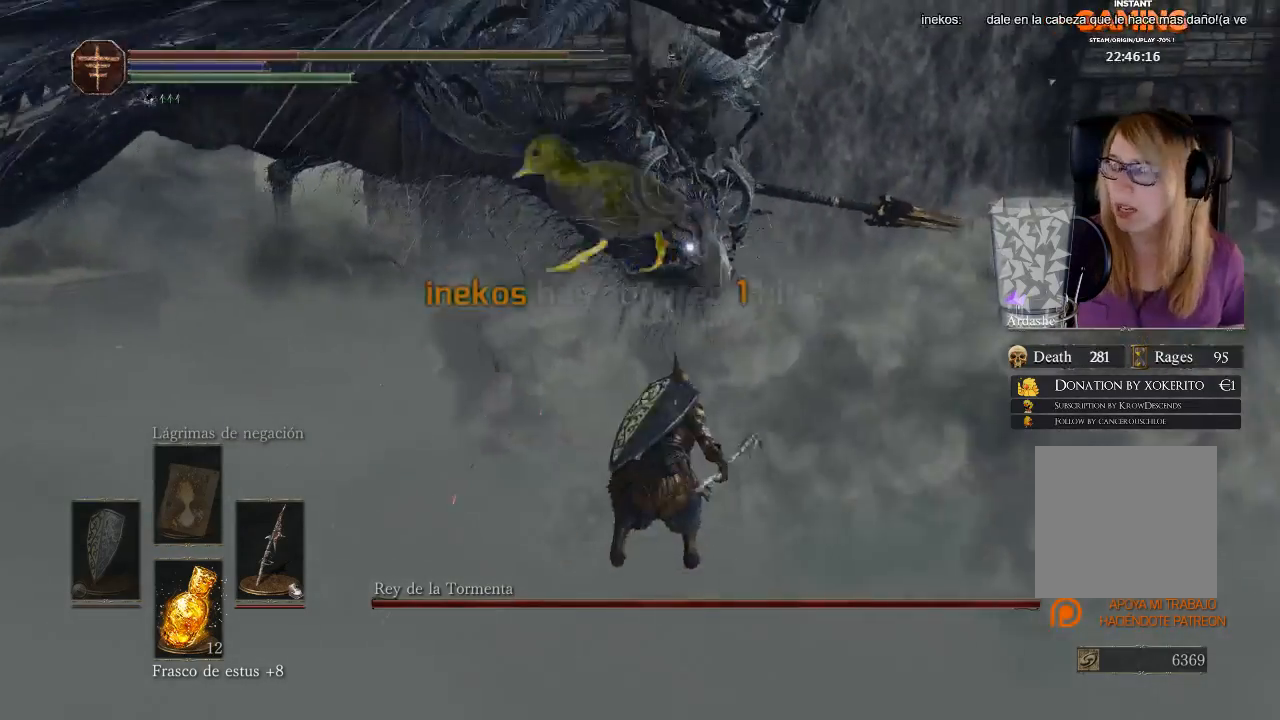
{"buttons": ["B"], "left_stick": "left", "right_stick": "center", "events": [[67, "left_stick", "left"], [333, "B", "up"], [433, "B", "down"]]}
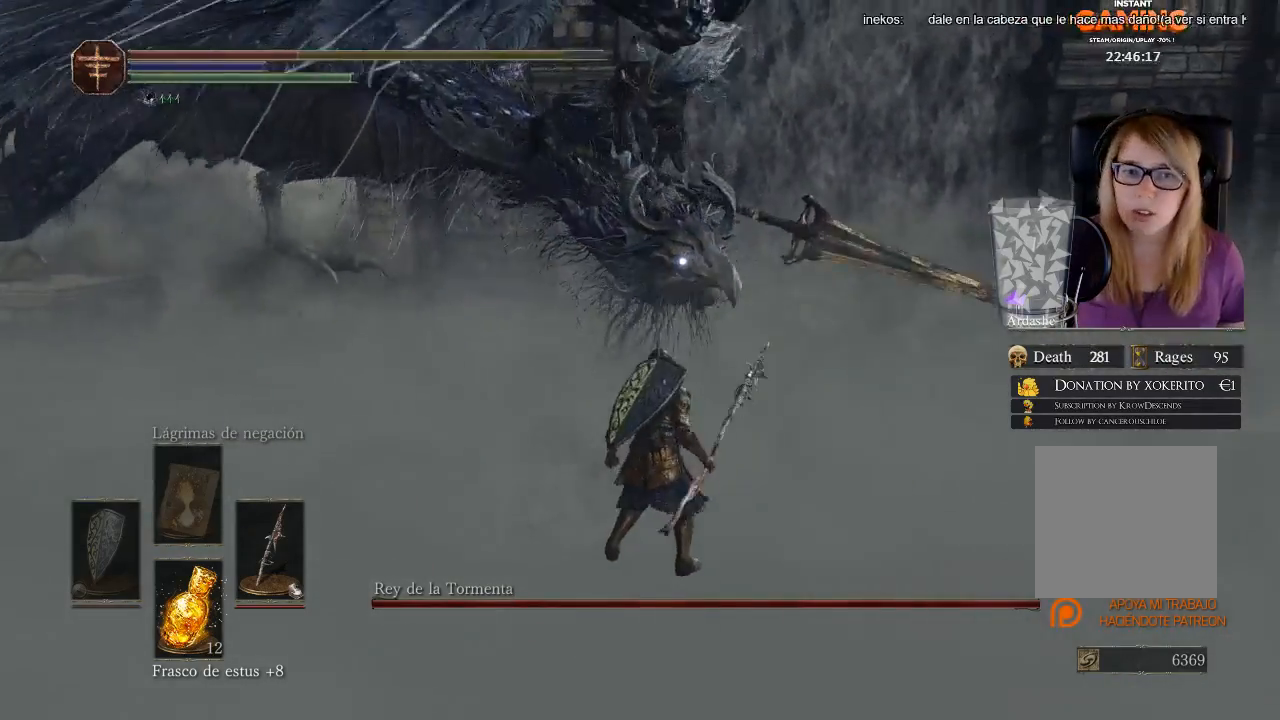
{"buttons": [], "left_stick": "left", "right_stick": "center", "events": [[67, "B", "up"], [200, "B", "down"], [467, "B", "up"]]}
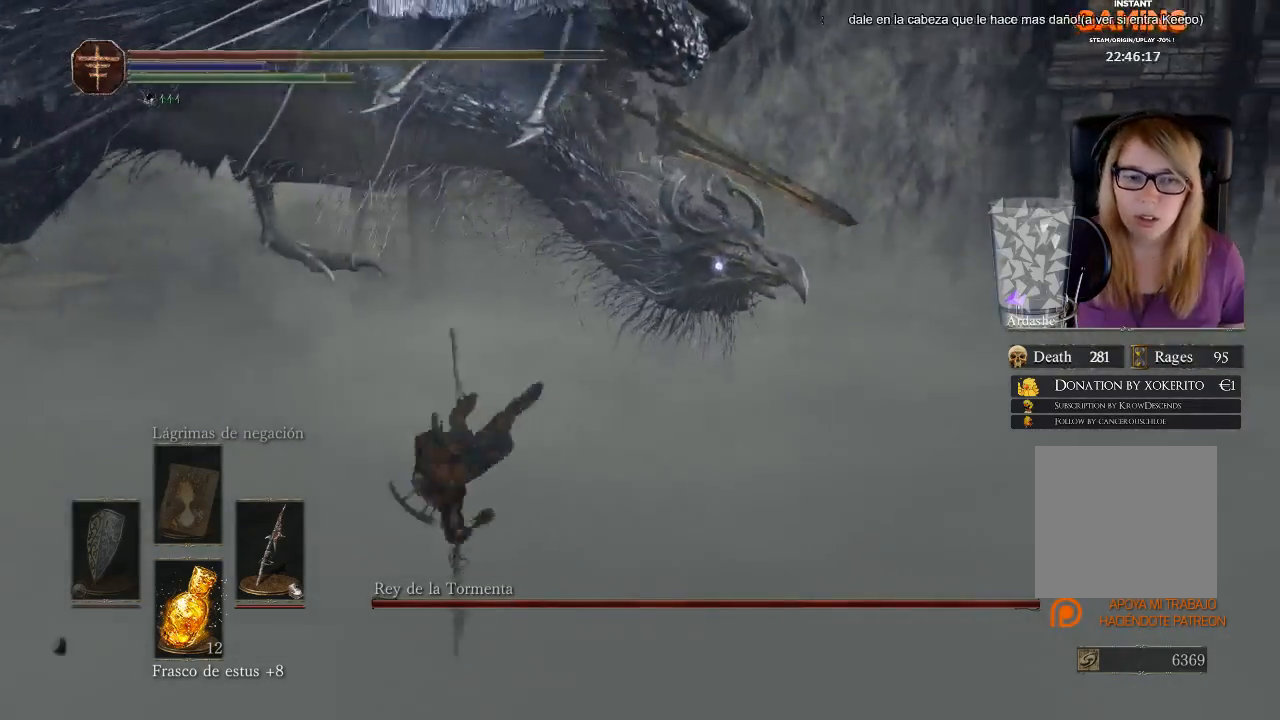
{"buttons": ["B"], "left_stick": "up-left", "right_stick": "center", "events": [[133, "left_stick", "up-left"], [433, "B", "down"]]}
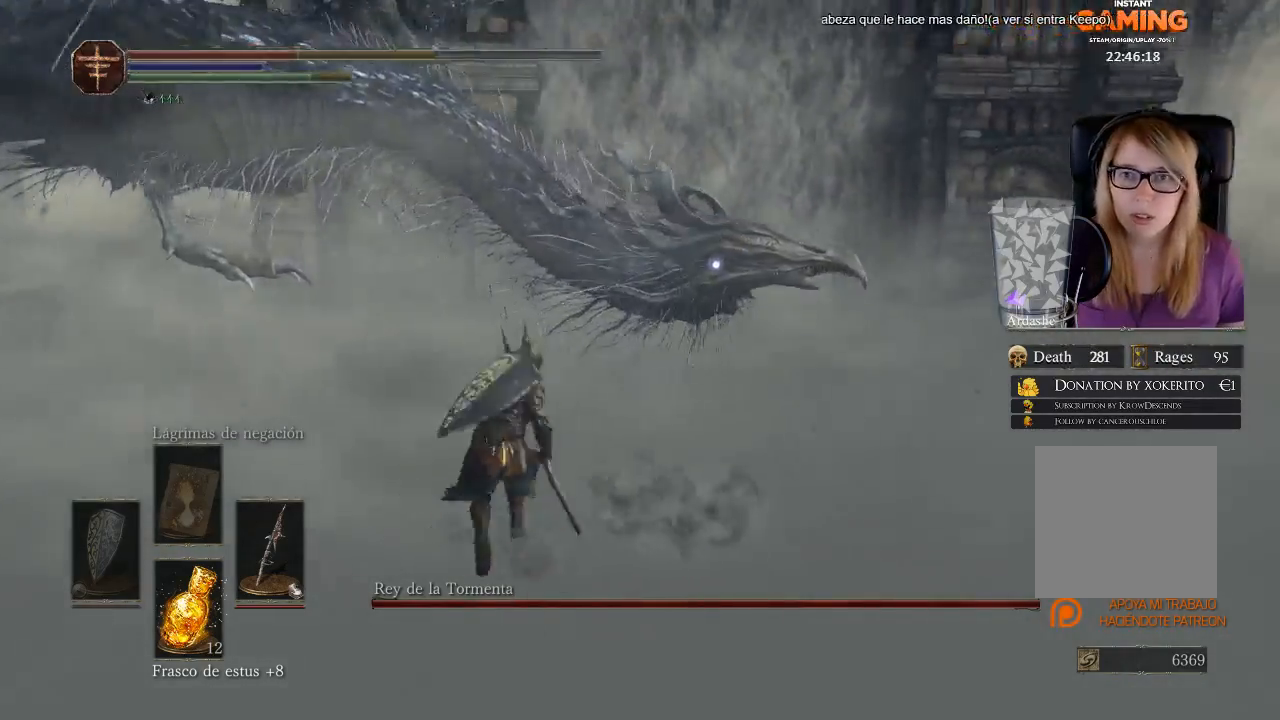
{"buttons": [], "left_stick": "left", "right_stick": "center", "events": [[133, "B", "up"], [367, "left_stick", "left"]]}
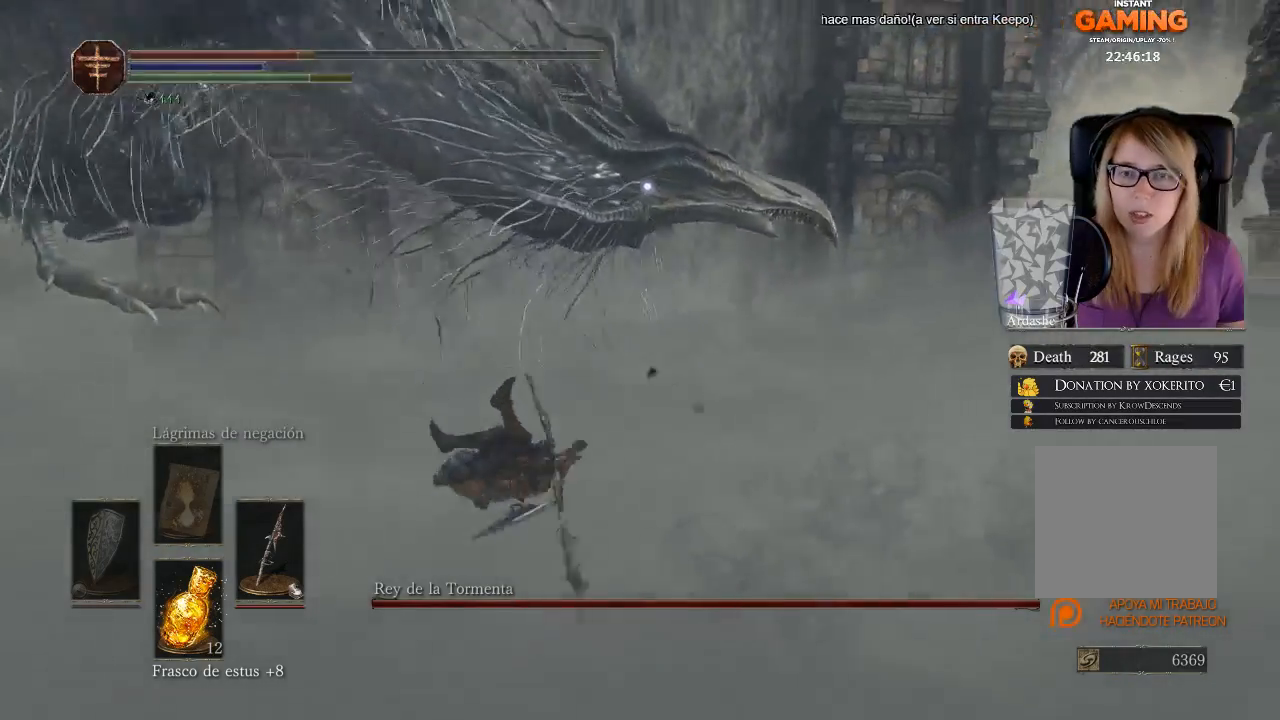
{"buttons": ["B"], "left_stick": "left", "right_stick": "center", "events": [[400, "B", "down"]]}
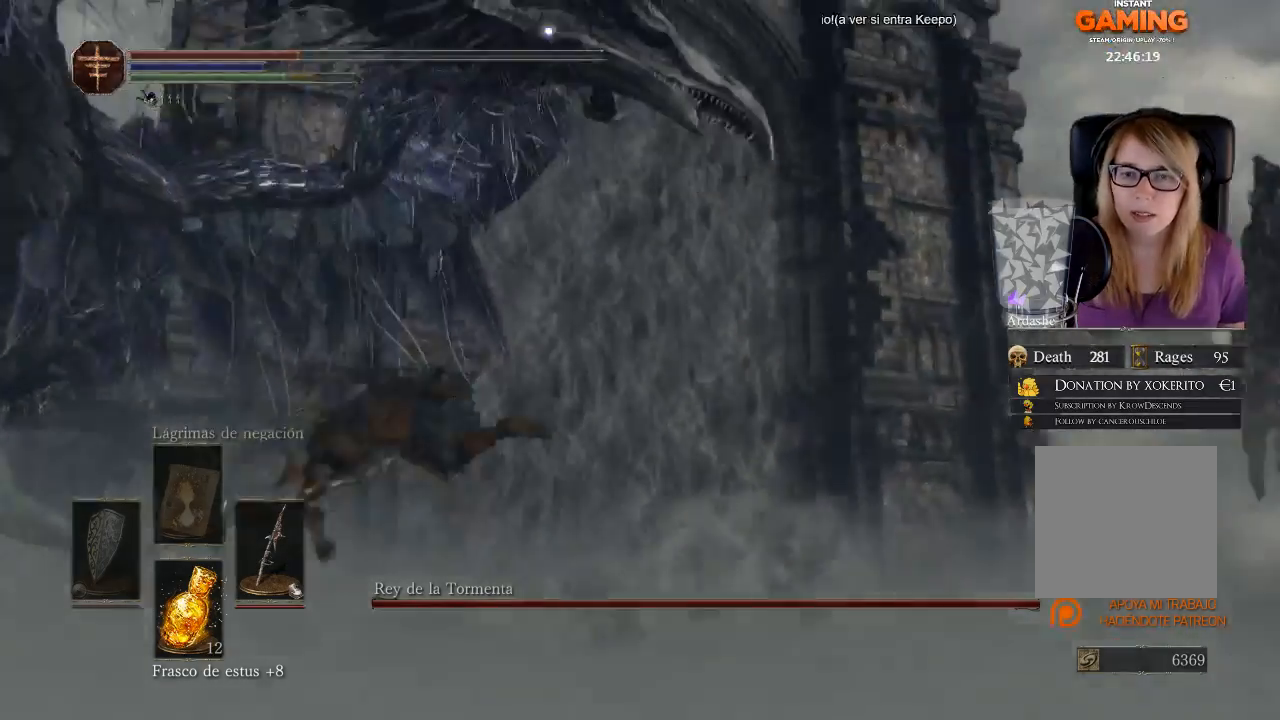
{"buttons": [], "left_stick": "left", "right_stick": "center", "events": [[33, "B", "up"], [300, "right_stick", "left"], [467, "right_stick", "center"]]}
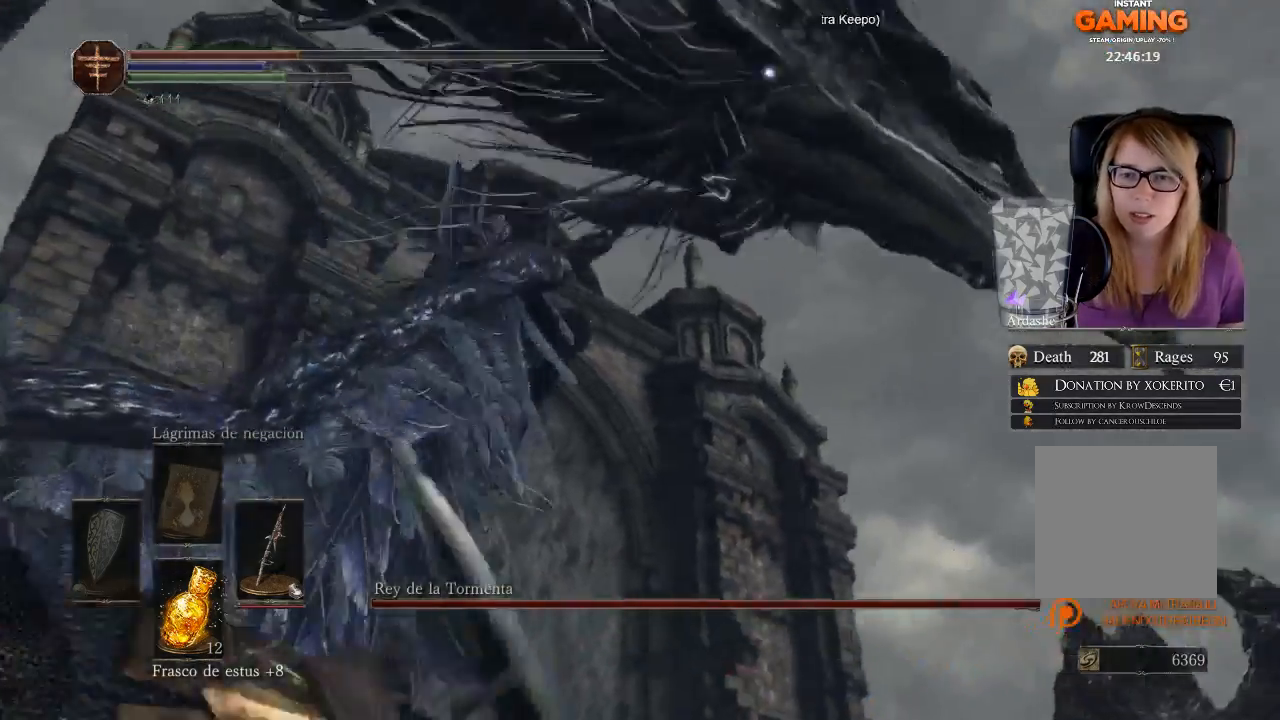
{"buttons": [], "left_stick": "down-left", "right_stick": "center", "events": [[333, "B", "down"], [333, "left_stick", "down-left"], [433, "B", "up"]]}